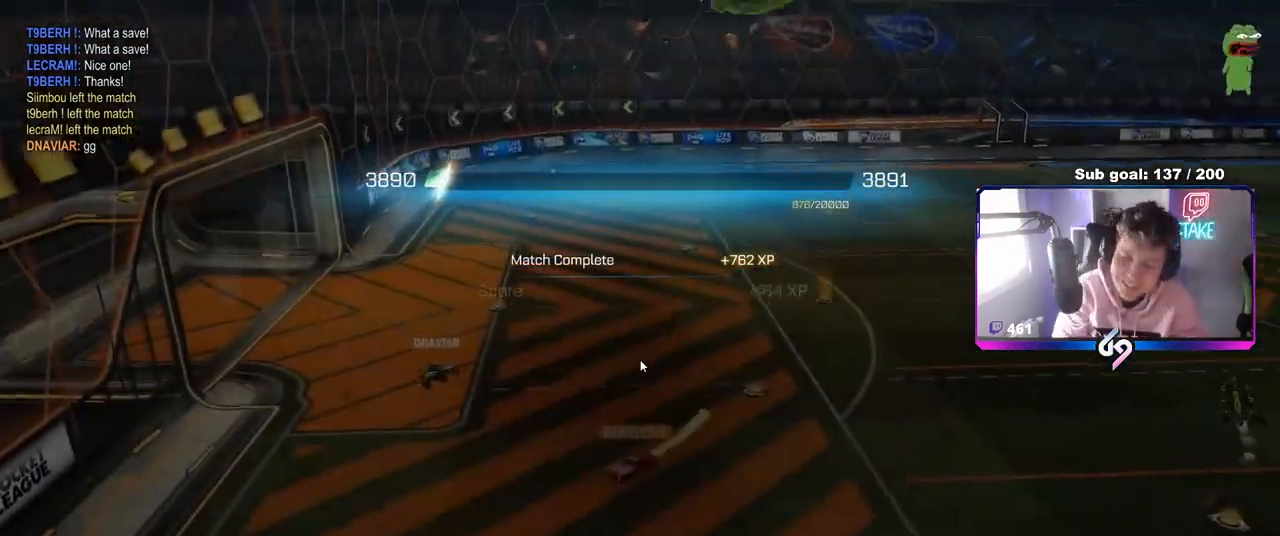
Gameplay with keyboard and mouse; each line is a JSON object with the keys and mouse buttons held at the frame after it. "events" lists presses ("down") and releases ("up") of "1", "2", "3", "4", "5", "a", "alt", "c", "caps_lock", "ctrl", "d", "e", "f", "g", "q", "r", "s", "shift", "space", "t", "tab", "v", "w", "x", "z", "mouse_left", "mouse_wheel" and "mouse_right" between this image and that frame as [ms after this image, input, new state], when the widget could be followed in between. "mouse_left", "mouse_wheel", "mouse_right" = the "left", "wheel", "right" buttons of the "mouse" list. No other keys are recorded. "wheel" means that the mouse wheel is clicked or scrolled. "mouse_move" is the direction in which the mouse moves at that frame (one of eight, or "still"), when it could be read.
{"keys": [], "mouse": [], "mouse_move": "up", "events": []}
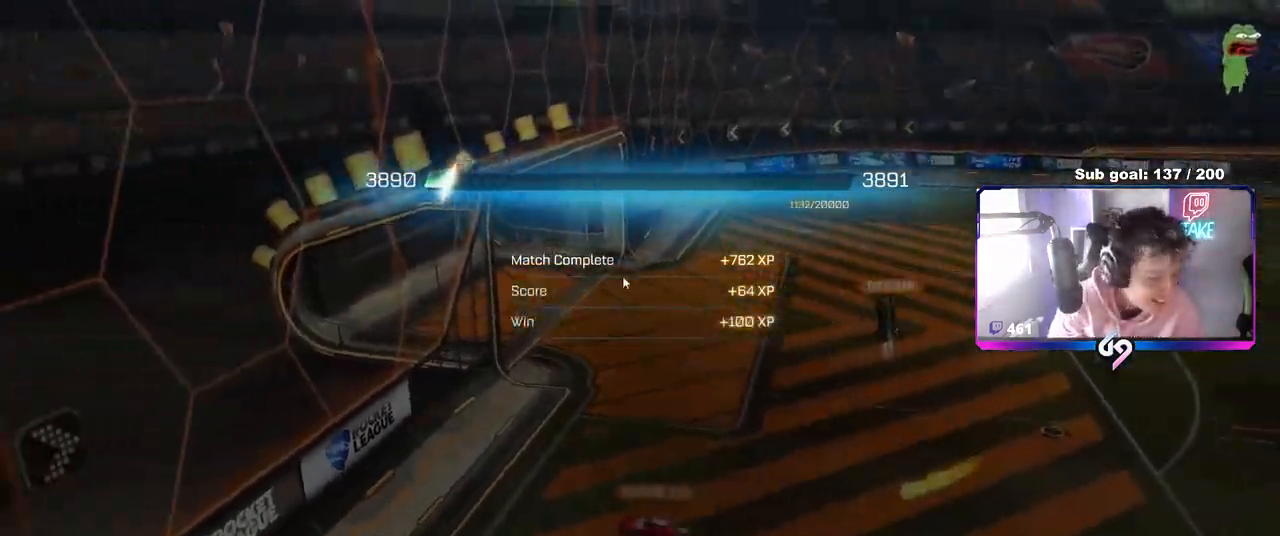
{"keys": [], "mouse": [], "mouse_move": "up", "events": []}
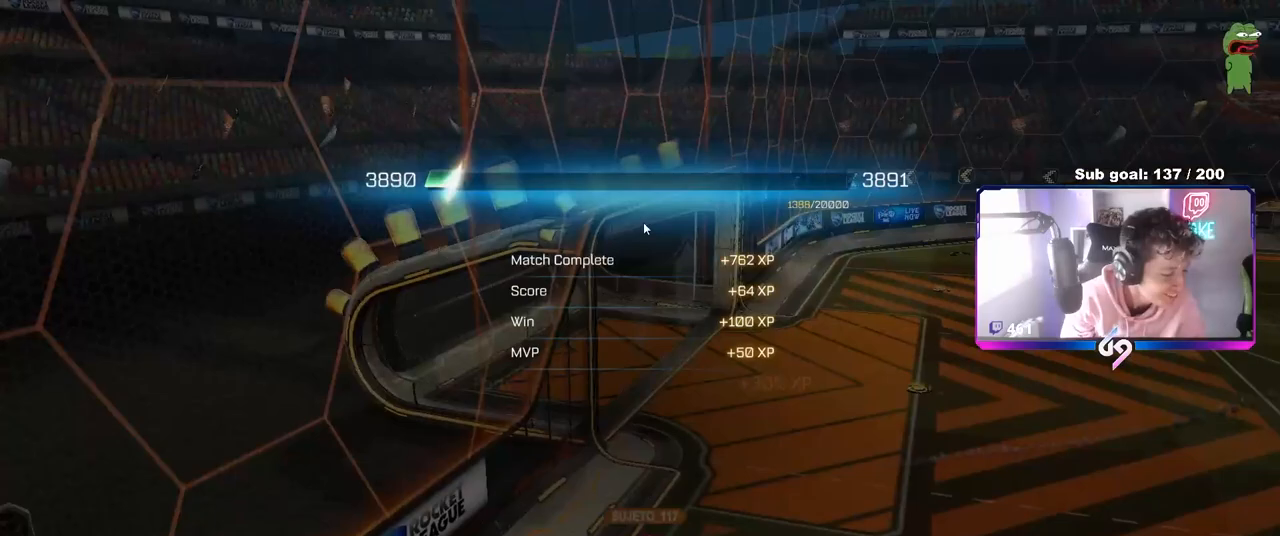
{"keys": [], "mouse": [], "mouse_move": "still", "events": []}
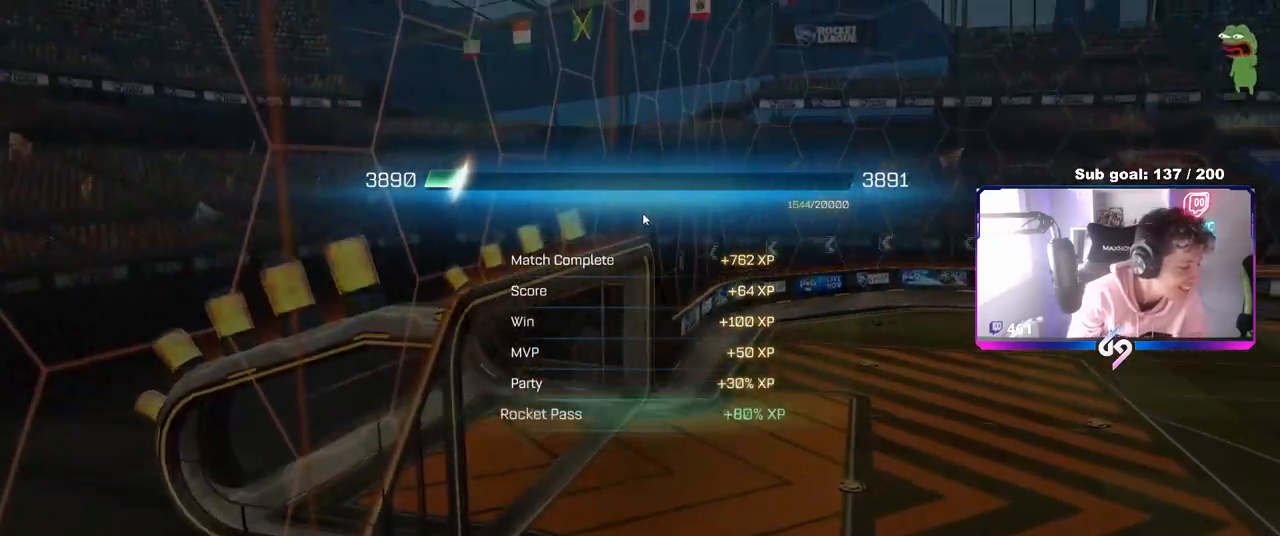
{"keys": [], "mouse": [], "mouse_move": "still", "events": []}
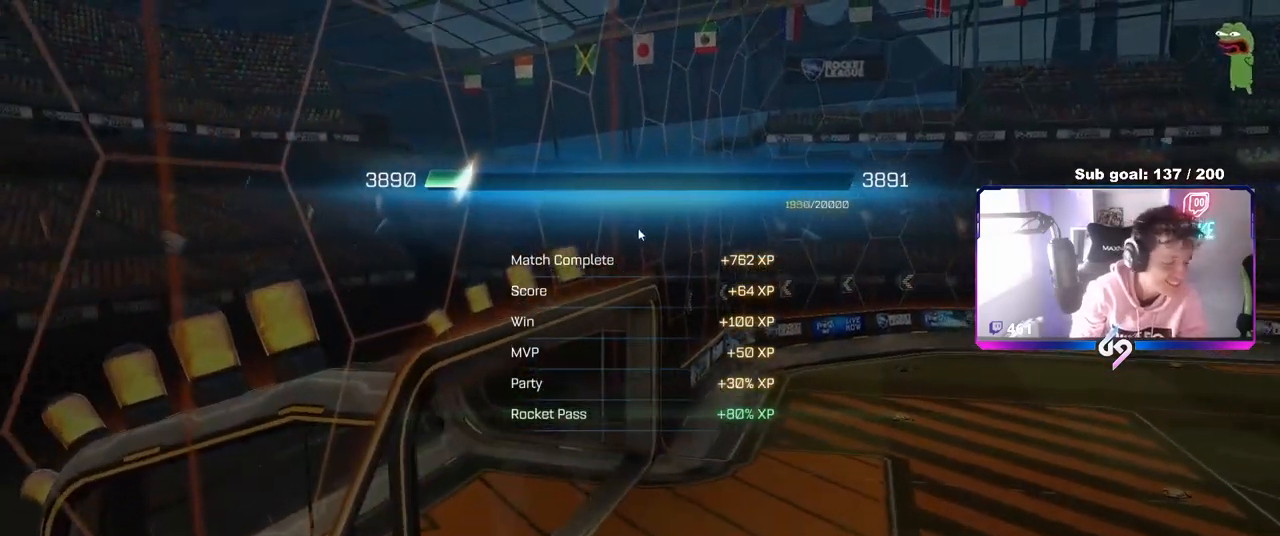
{"keys": [], "mouse": [], "mouse_move": "down-right", "events": []}
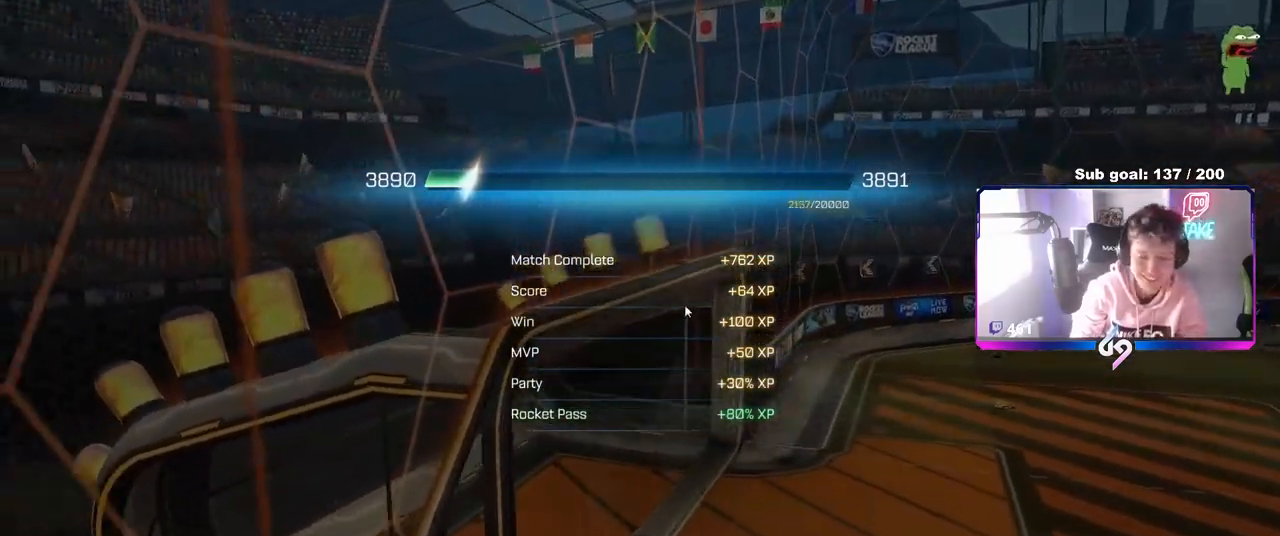
{"keys": [], "mouse": [], "mouse_move": "still", "events": []}
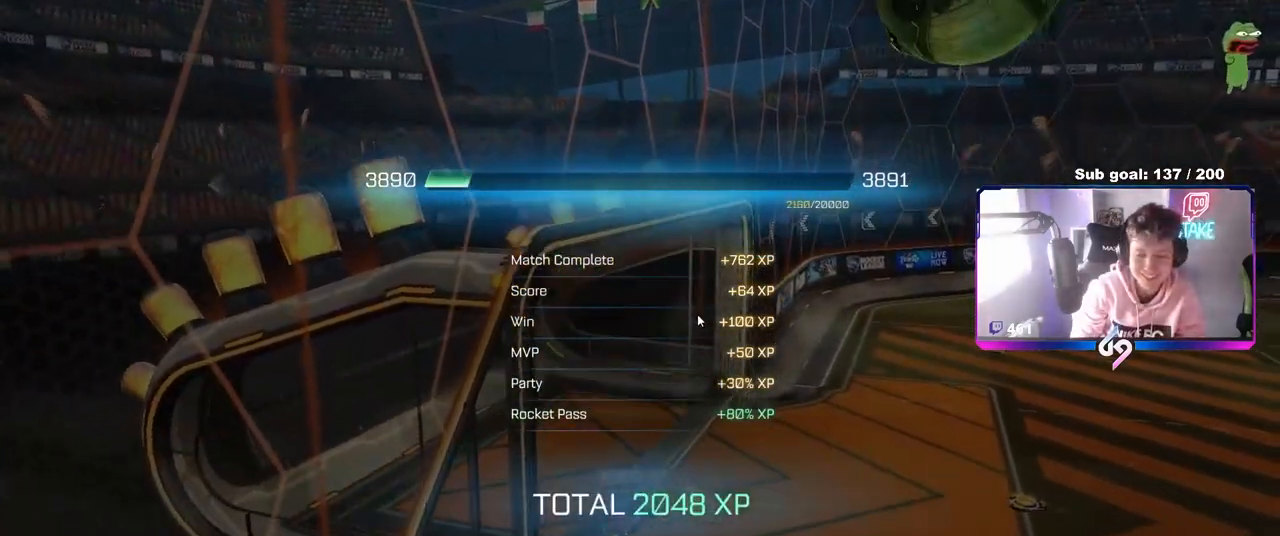
{"keys": [], "mouse": [], "mouse_move": "still", "events": []}
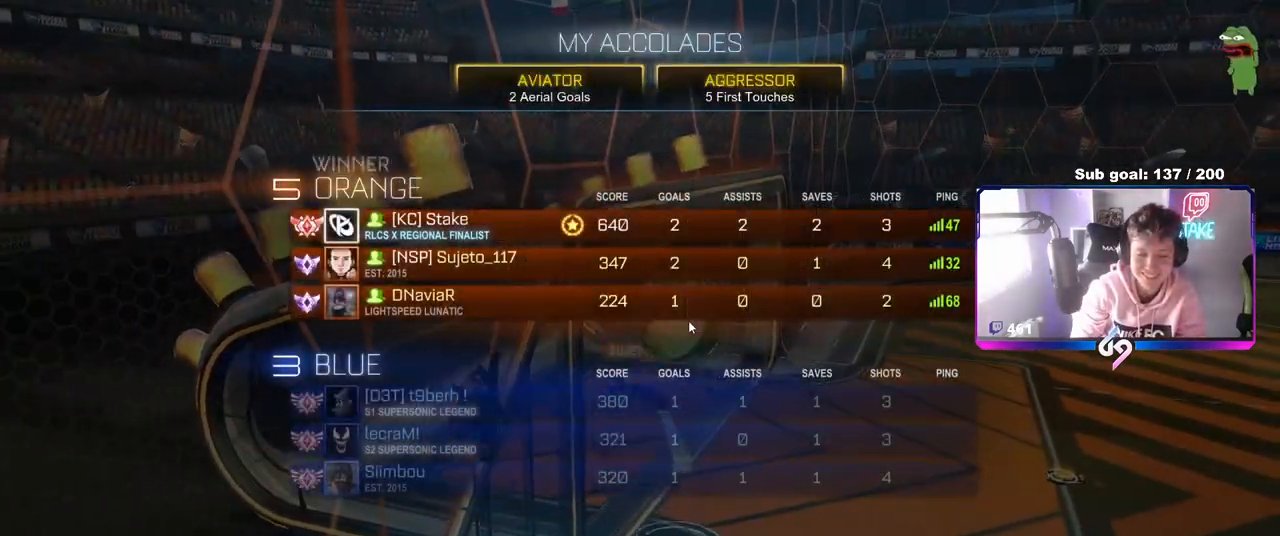
{"keys": [], "mouse": [], "events": []}
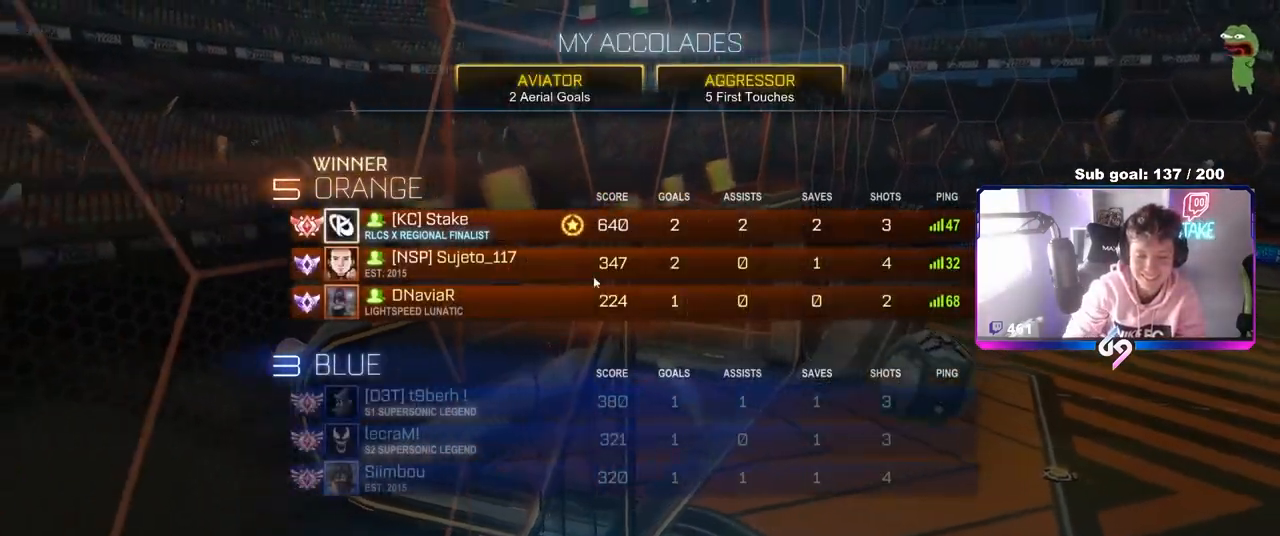
{"keys": [], "mouse": [], "mouse_move": "up-left", "events": []}
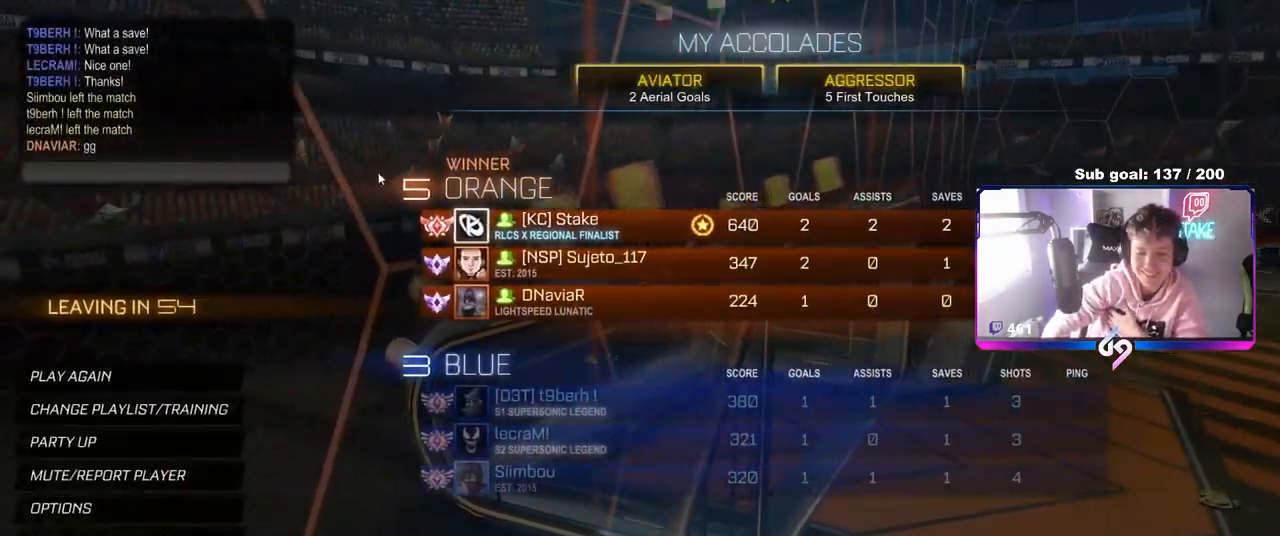
{"keys": [], "mouse": [], "mouse_move": "up-left", "events": []}
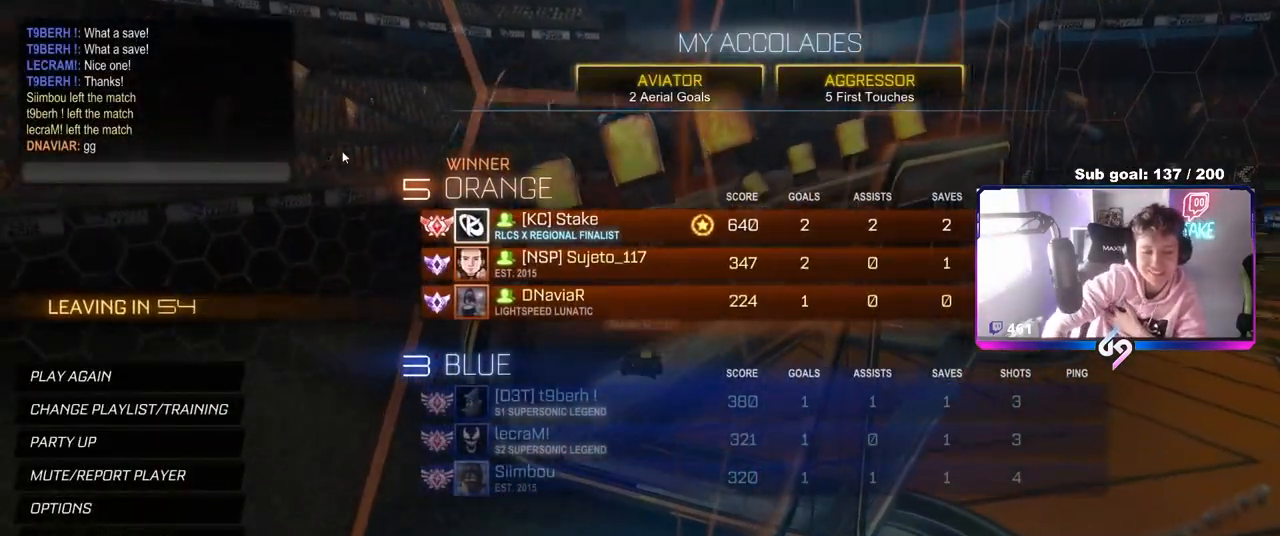
{"keys": [], "mouse": [], "mouse_move": "up-left", "events": []}
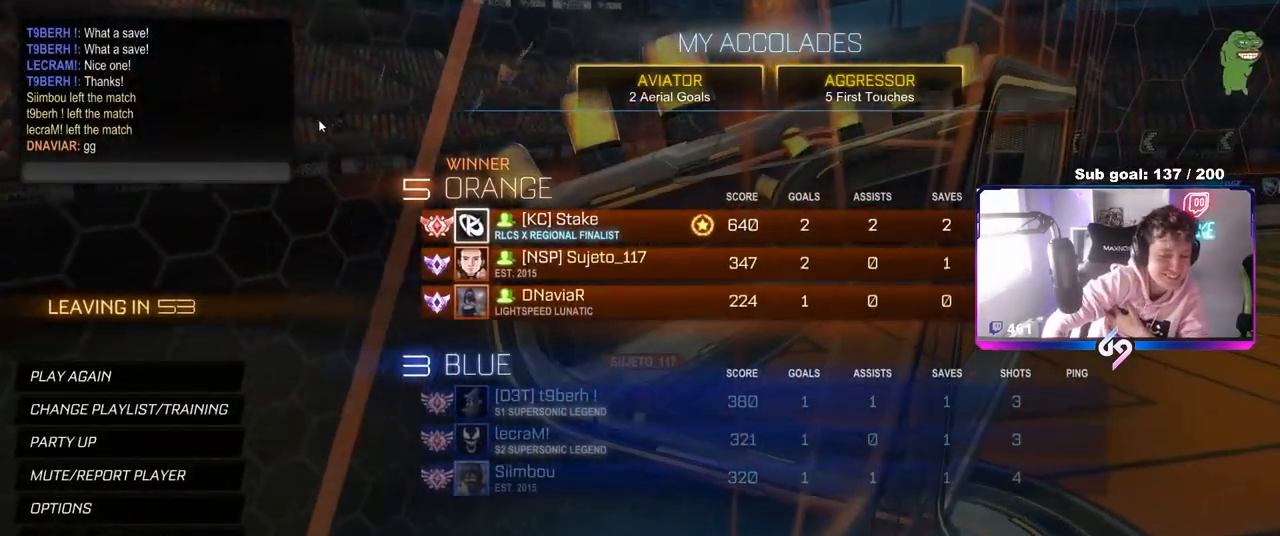
{"keys": [], "mouse": [], "mouse_move": "still", "events": []}
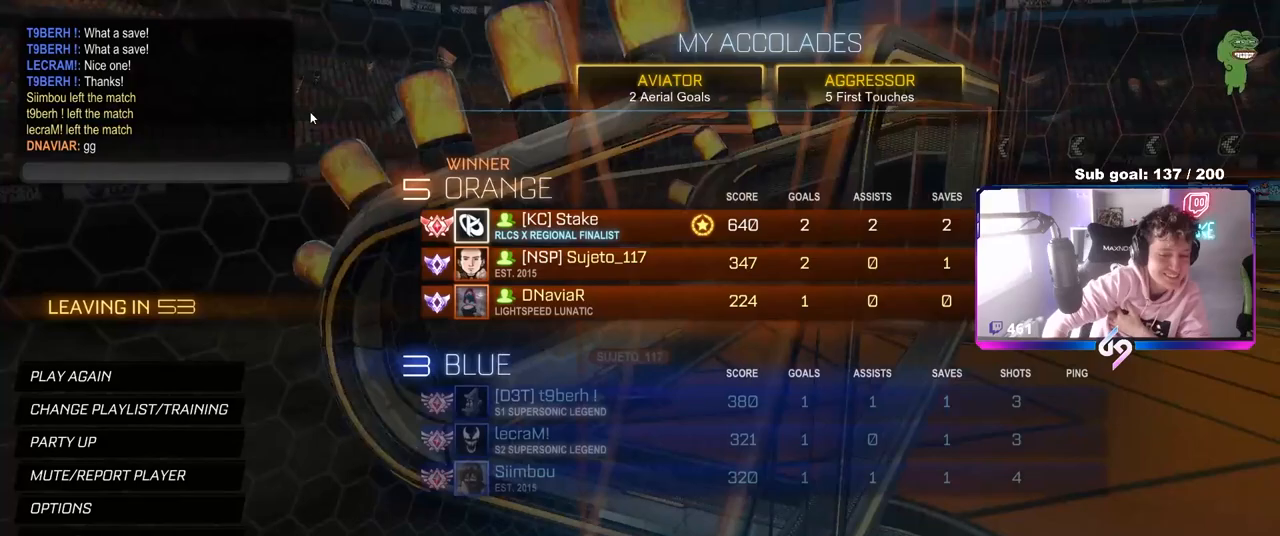
{"keys": [], "mouse": [], "mouse_move": "still", "events": []}
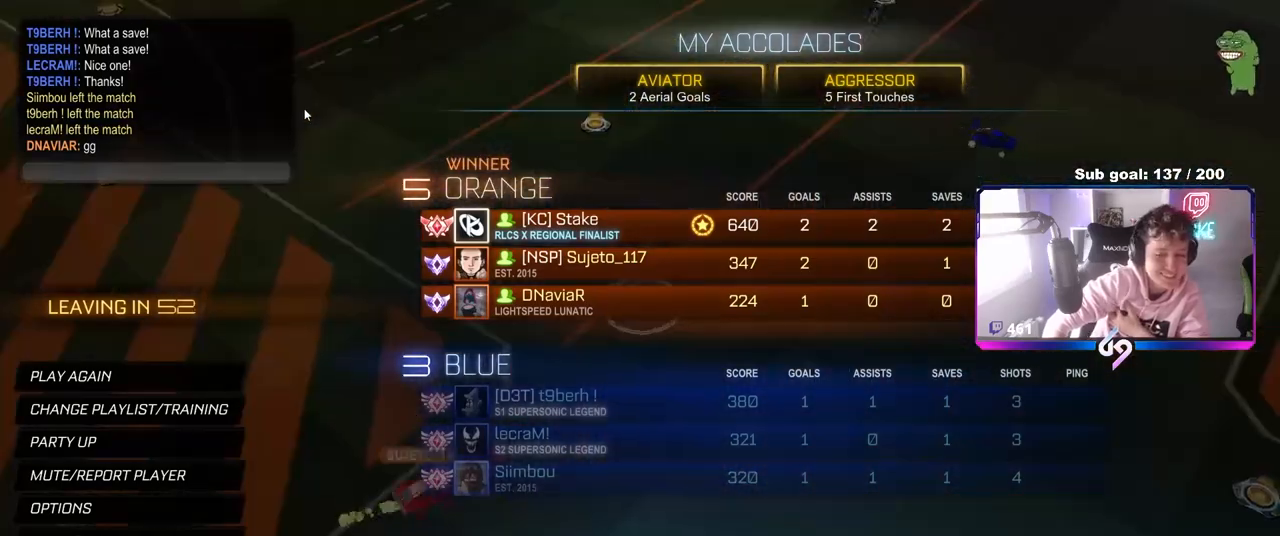
{"keys": [], "mouse": [], "mouse_move": "still", "events": []}
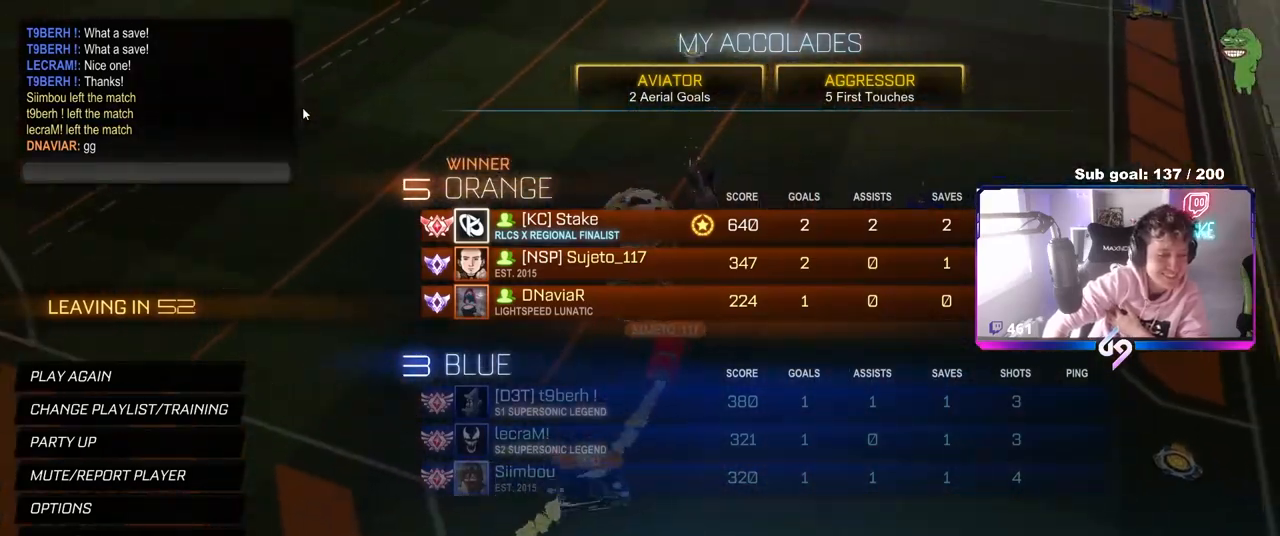
{"keys": [], "mouse": [], "mouse_move": "still", "events": []}
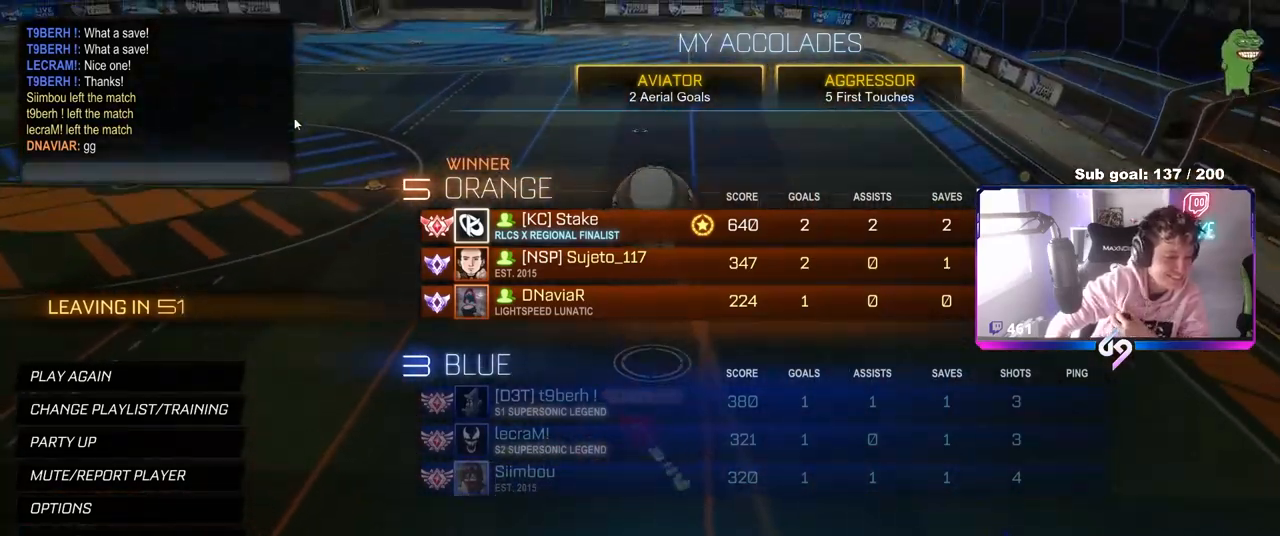
{"keys": [], "mouse": [], "mouse_move": "still", "events": []}
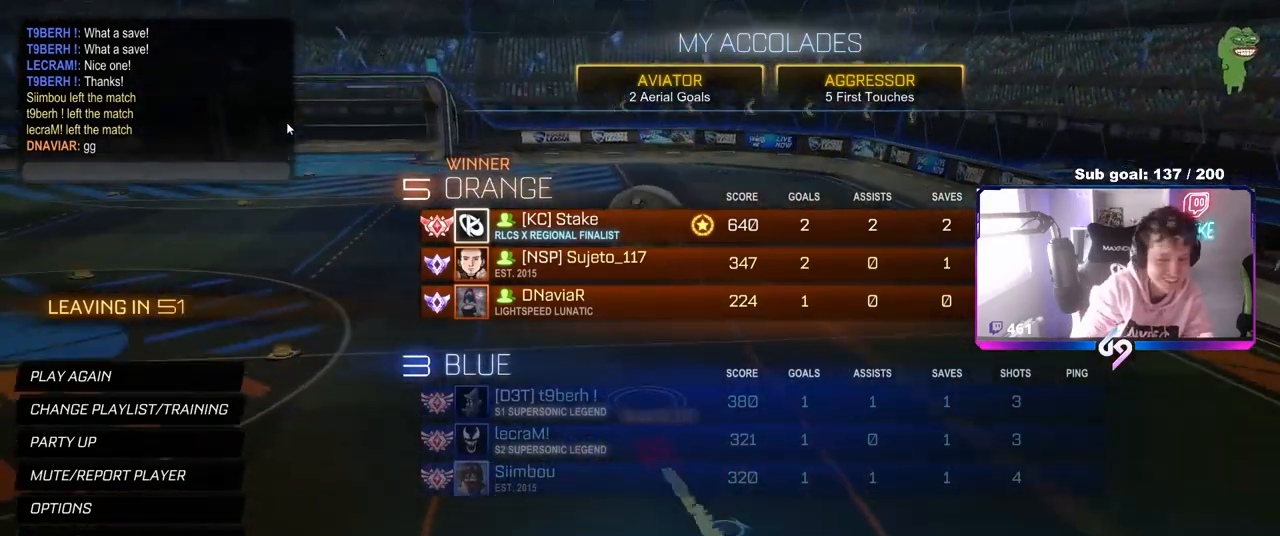
{"keys": [], "mouse": [], "mouse_move": "still", "events": []}
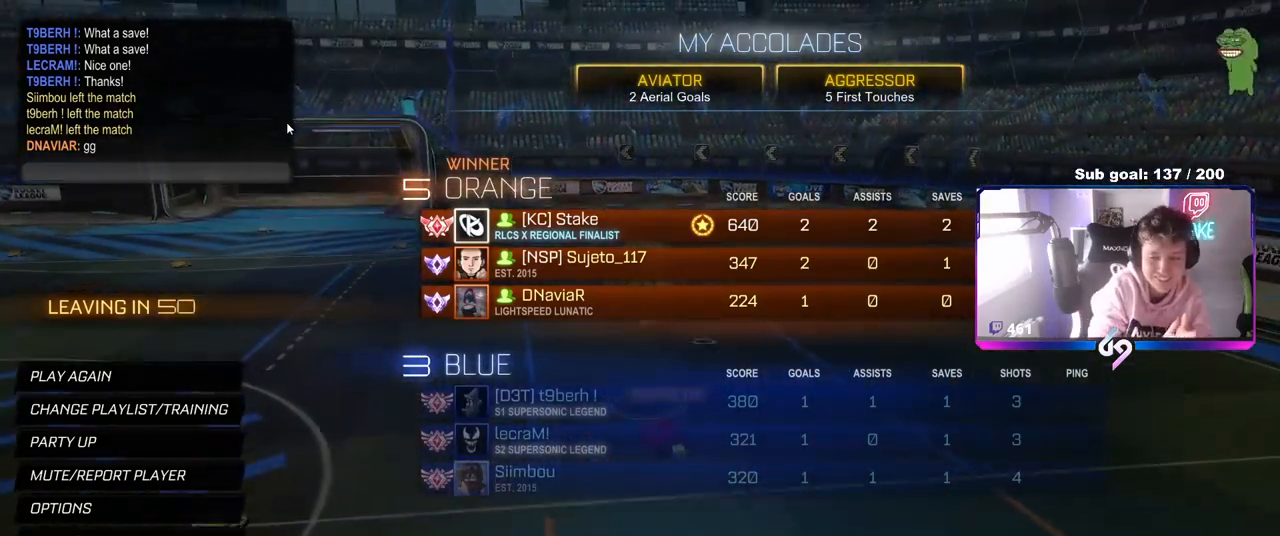
{"keys": [], "mouse": [], "mouse_move": "still", "events": []}